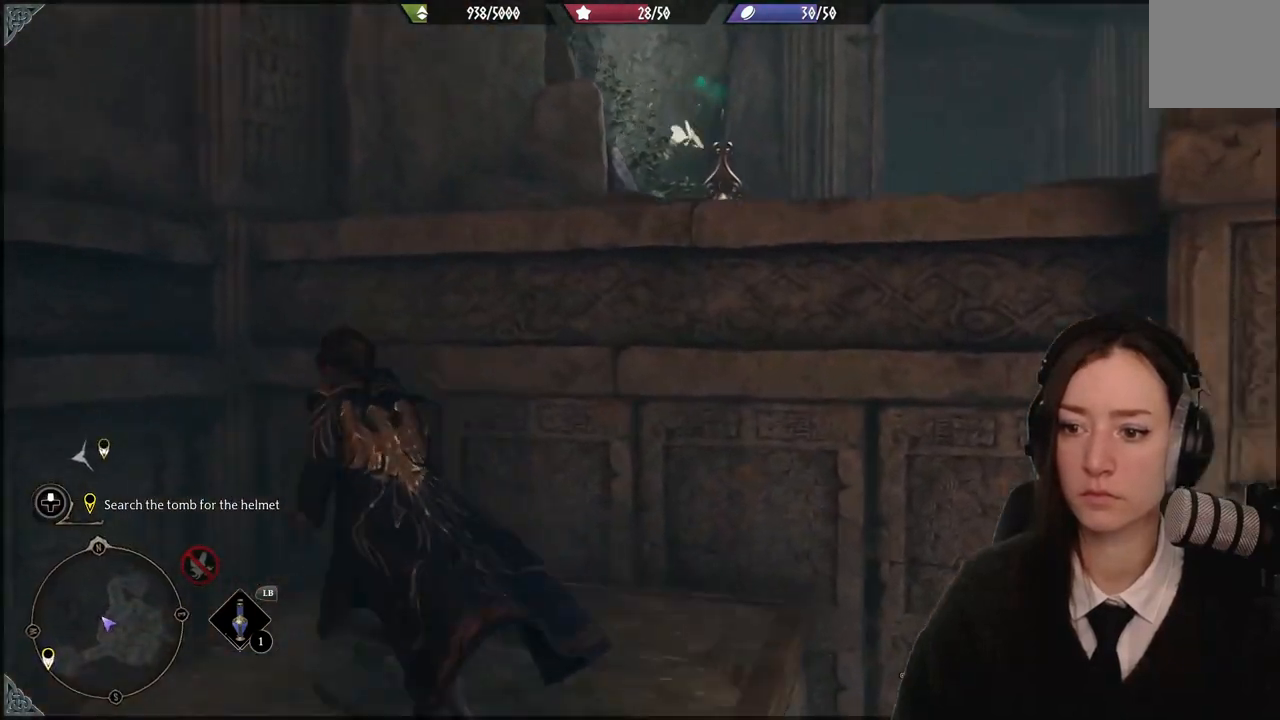
Gameplay with a controller (Xbox layout); each line is a JSON object with the inputs held at the frame after it. "events" lists button and stick changes between this image and that frame as [ms after this image, input, new state], when the widget could be followed in between. Not read: DPAD_DOWN L1 L3 R3.
{"buttons": ["A"], "left_stick": "up-right", "right_stick": "center", "events": [[167, "left_stick", "up-right"]]}
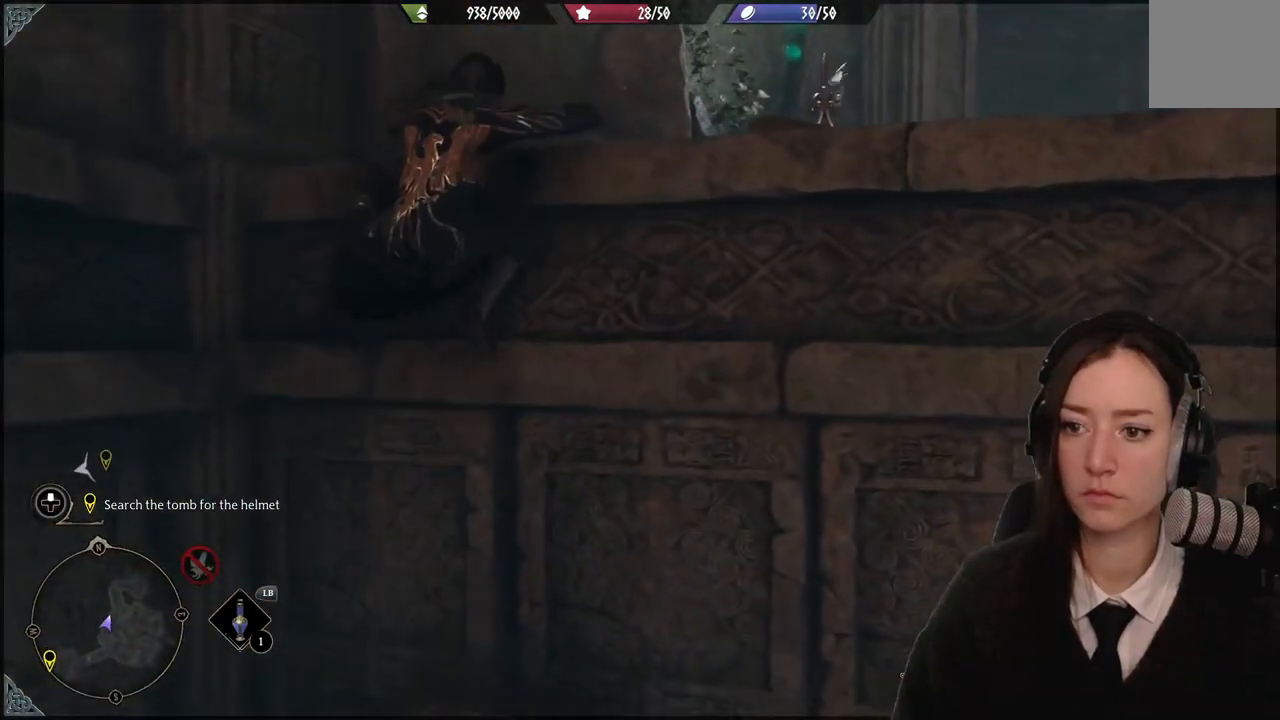
{"buttons": ["A"], "left_stick": "up-right", "right_stick": "center", "events": [[200, "A", "up"], [266, "A", "down"]]}
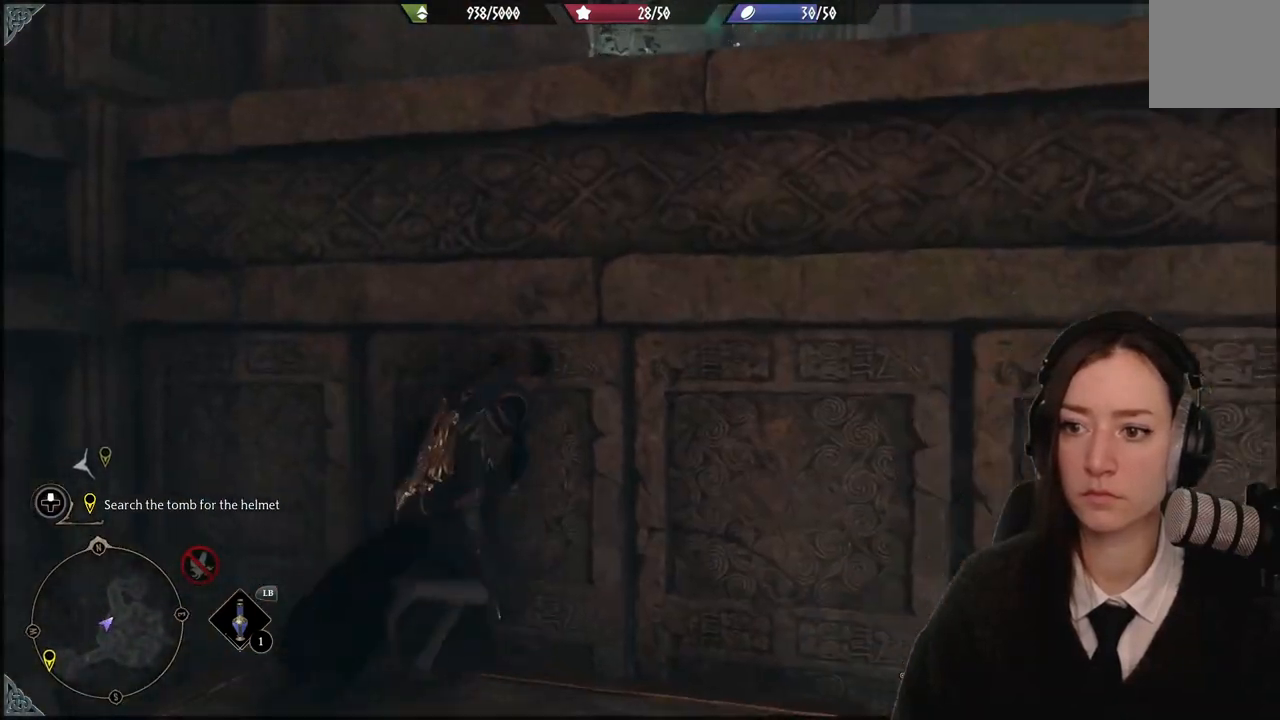
{"buttons": ["A"], "left_stick": "up", "right_stick": "center", "events": [[167, "left_stick", "up"]]}
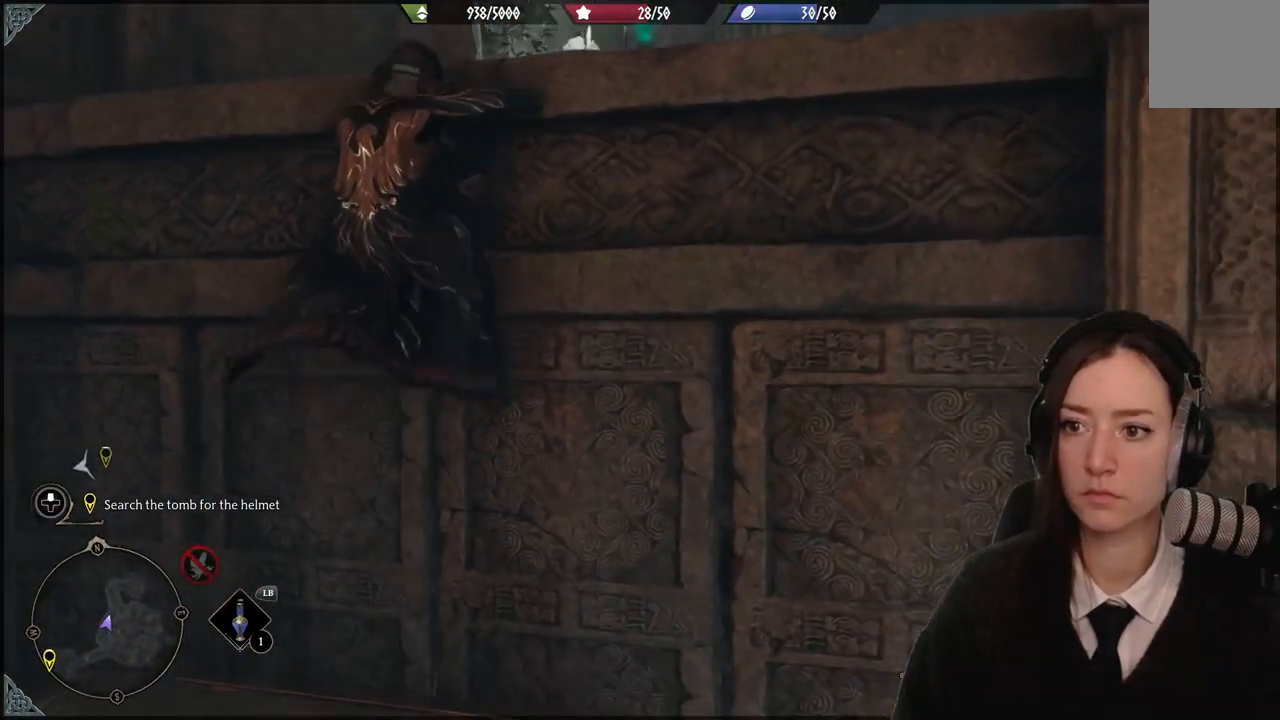
{"buttons": ["A"], "left_stick": "up", "right_stick": "center", "events": [[266, "A", "up"], [367, "A", "down"]]}
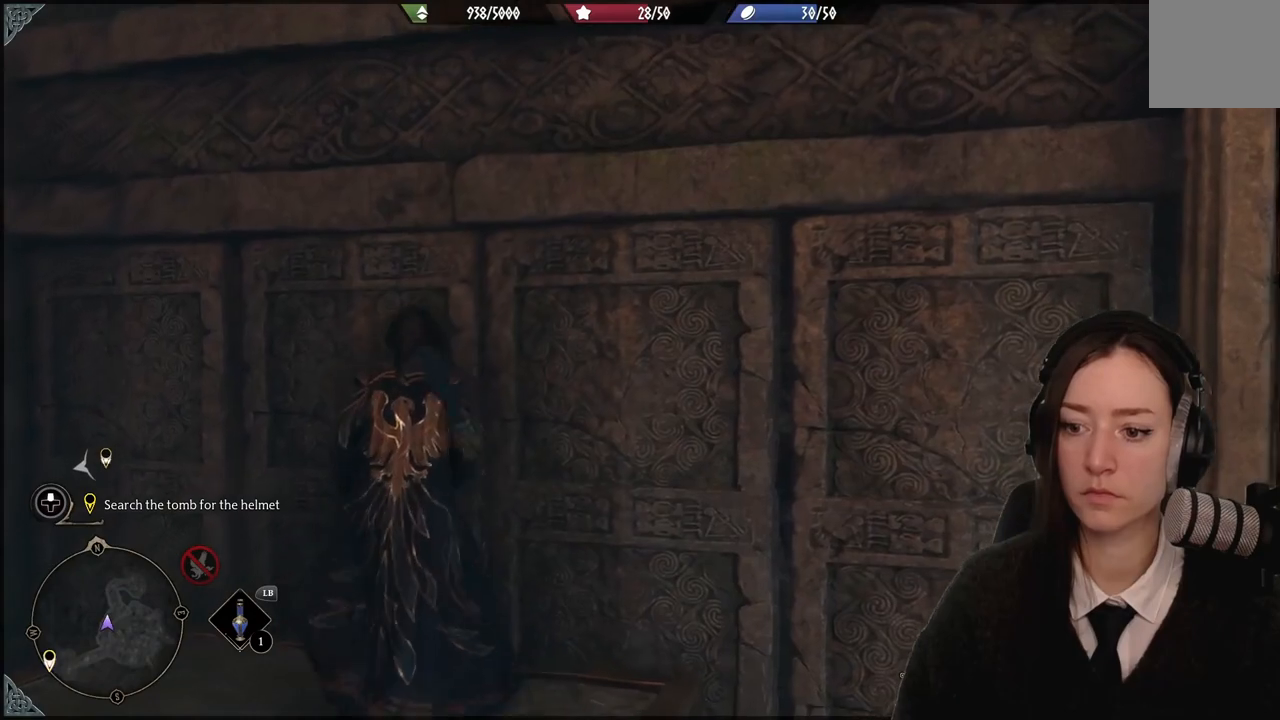
{"buttons": ["A"], "left_stick": "up-right", "right_stick": "center", "events": [[434, "left_stick", "up-right"]]}
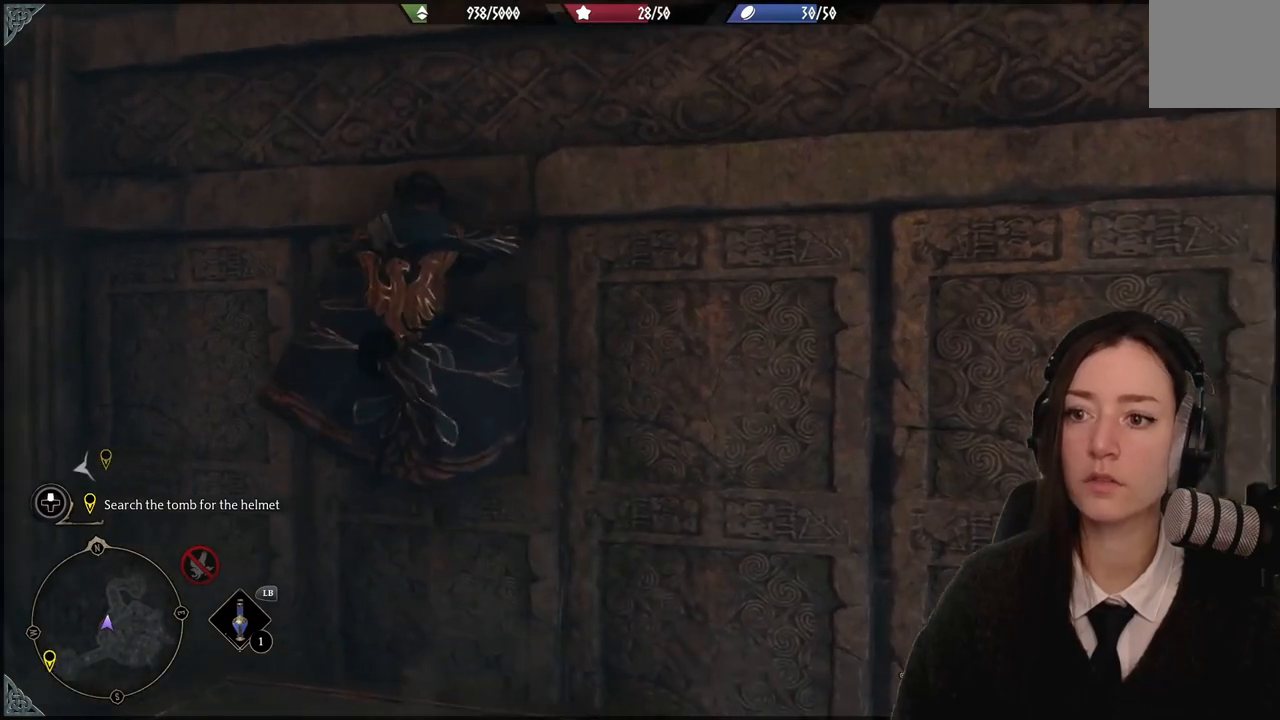
{"buttons": [], "left_stick": "down", "right_stick": "down-right", "events": [[33, "A", "up"], [33, "left_stick", "center"], [100, "left_stick", "down"], [200, "right_stick", "down-right"]]}
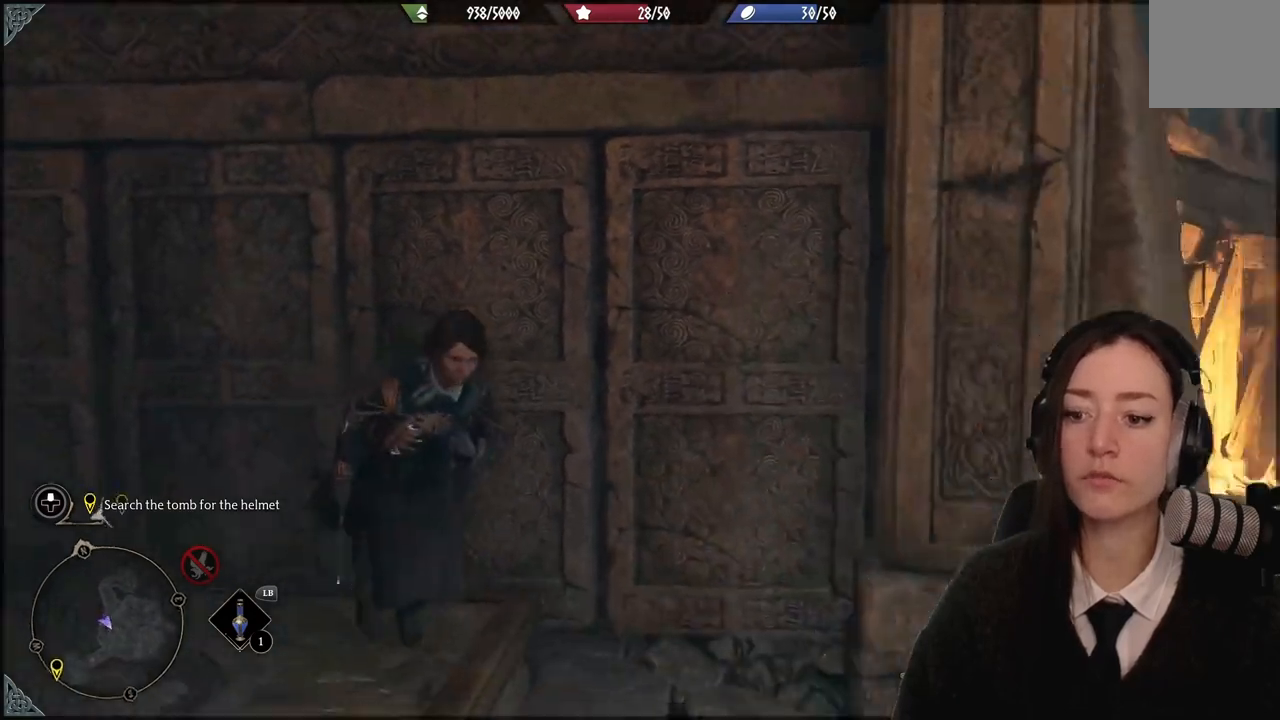
{"buttons": [], "left_stick": "down-left", "right_stick": "center", "events": [[33, "left_stick", "center"], [200, "left_stick", "down-left"], [300, "right_stick", "center"]]}
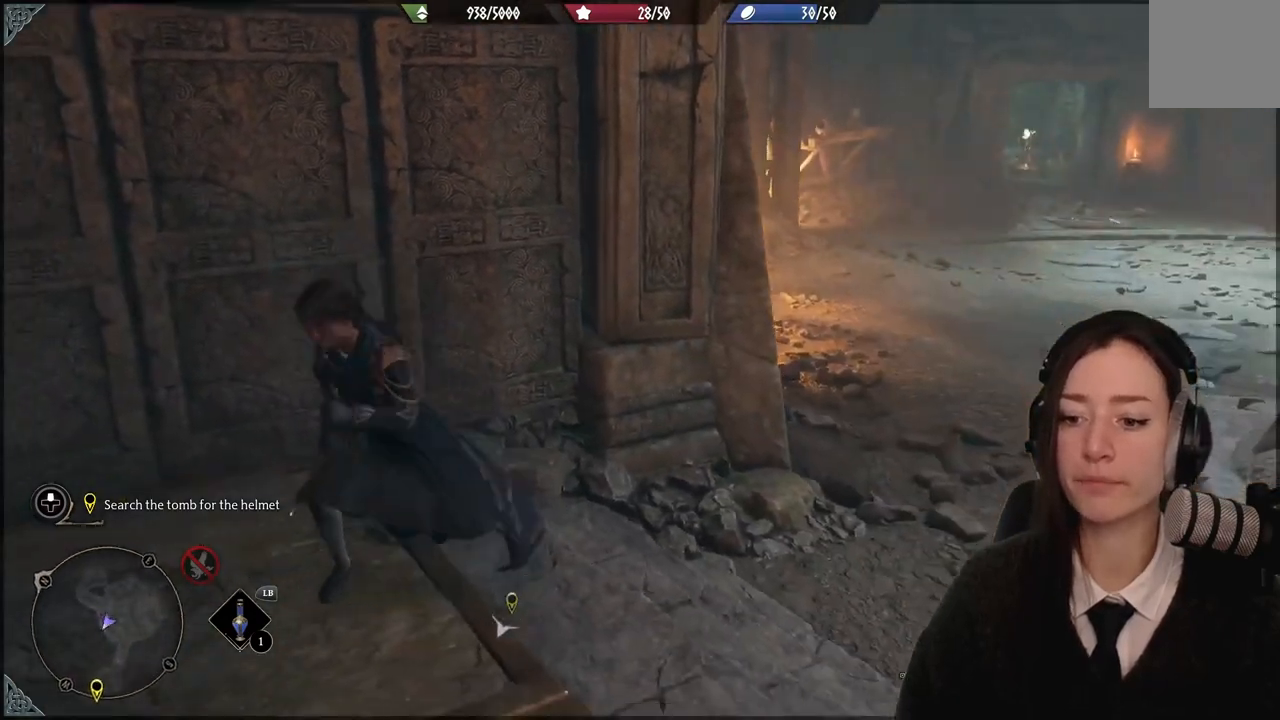
{"buttons": [], "left_stick": "center", "right_stick": "right", "events": [[133, "left_stick", "center"], [166, "right_stick", "right"]]}
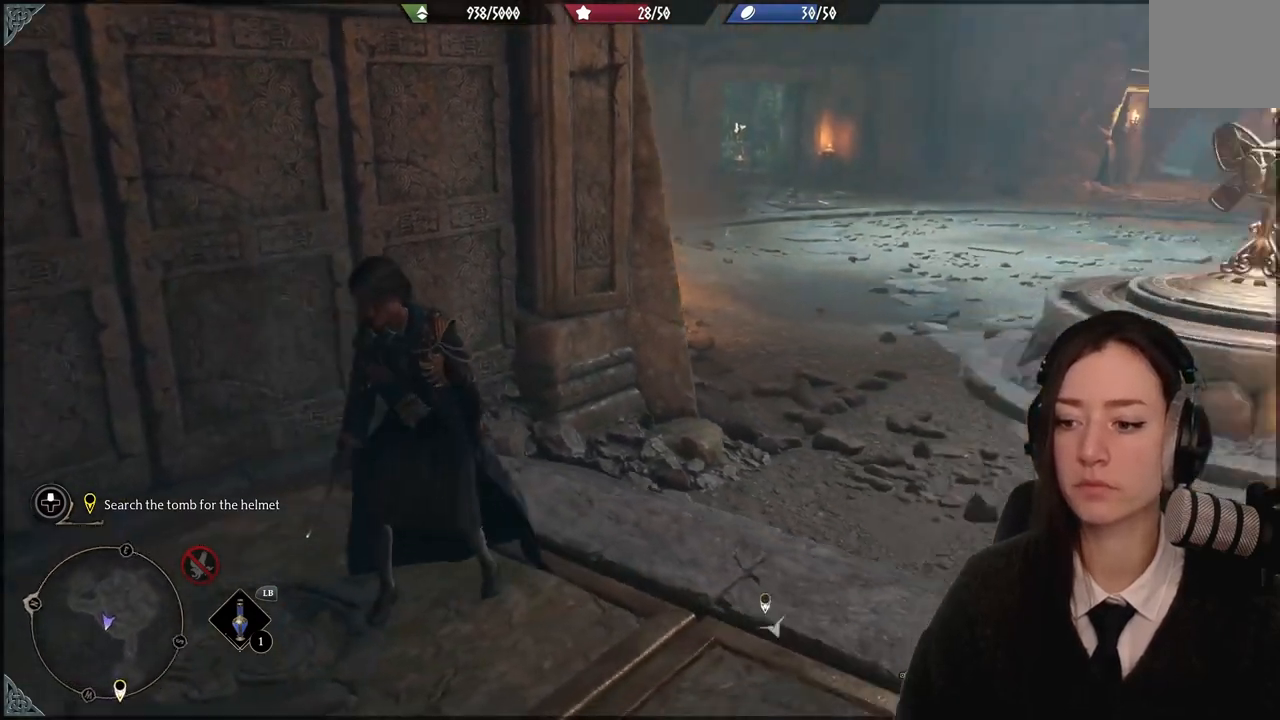
{"buttons": ["R2"], "left_stick": "center", "right_stick": "right", "events": [[133, "left_stick", "up"], [200, "right_stick", "center"], [267, "R2", "down"], [334, "left_stick", "center"], [434, "right_stick", "right"]]}
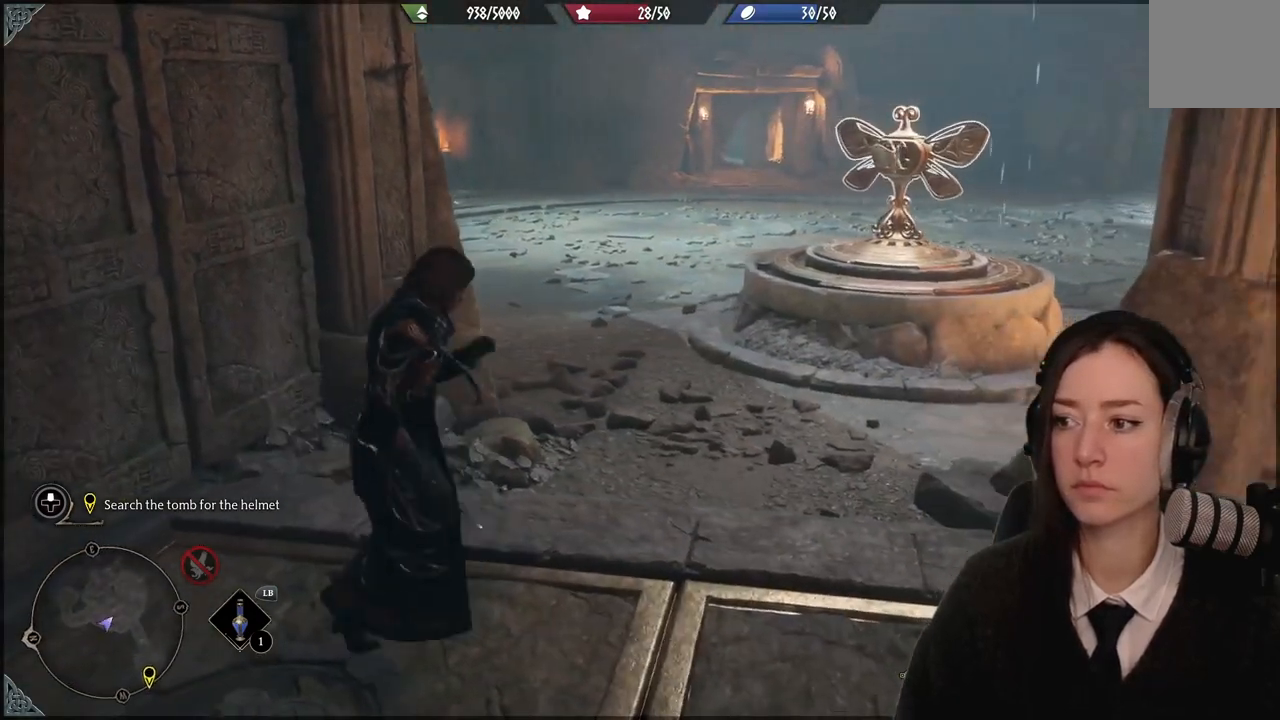
{"buttons": ["R2"], "left_stick": "up", "right_stick": "center", "events": [[233, "right_stick", "center"], [500, "left_stick", "up"]]}
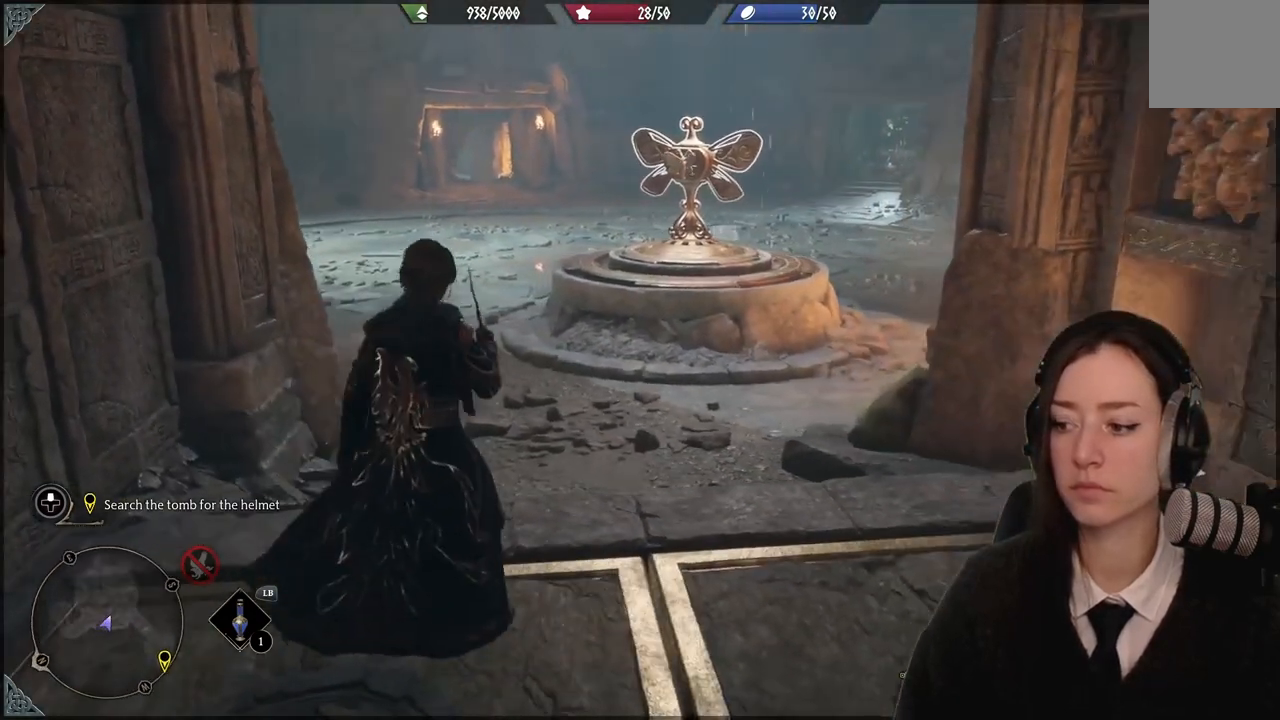
{"buttons": ["R2"], "left_stick": "center", "right_stick": "center", "events": [[67, "left_stick", "center"], [267, "A", "down"], [367, "A", "up"]]}
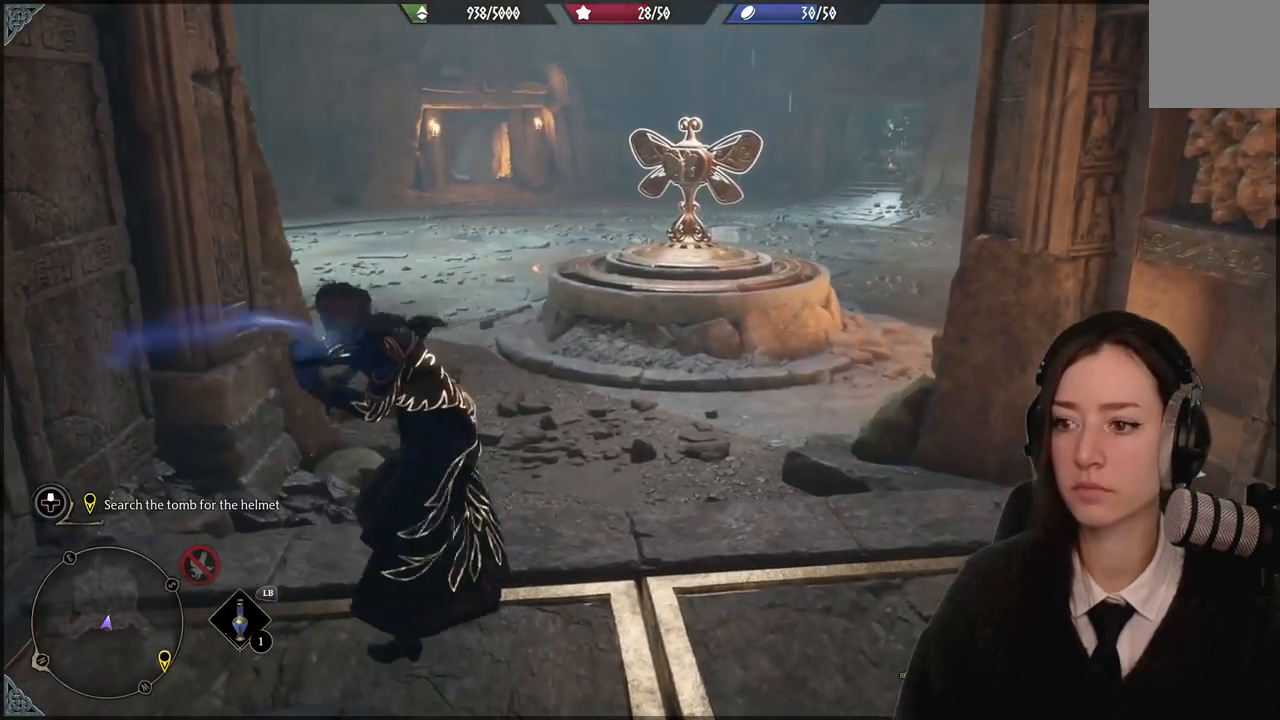
{"buttons": ["R2"], "left_stick": "center", "right_stick": "center", "events": []}
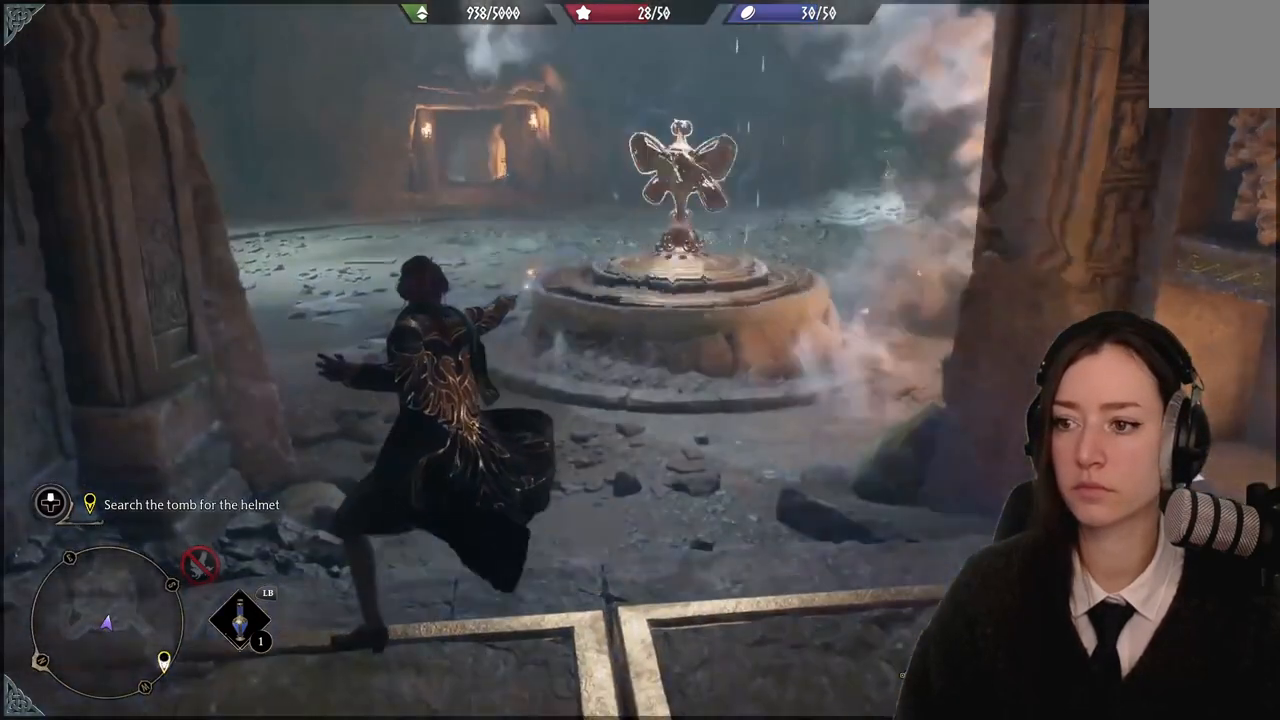
{"buttons": [], "left_stick": "down-left", "right_stick": "left", "events": [[33, "R2", "up"], [67, "left_stick", "down-left"], [167, "right_stick", "down-left"], [367, "right_stick", "left"]]}